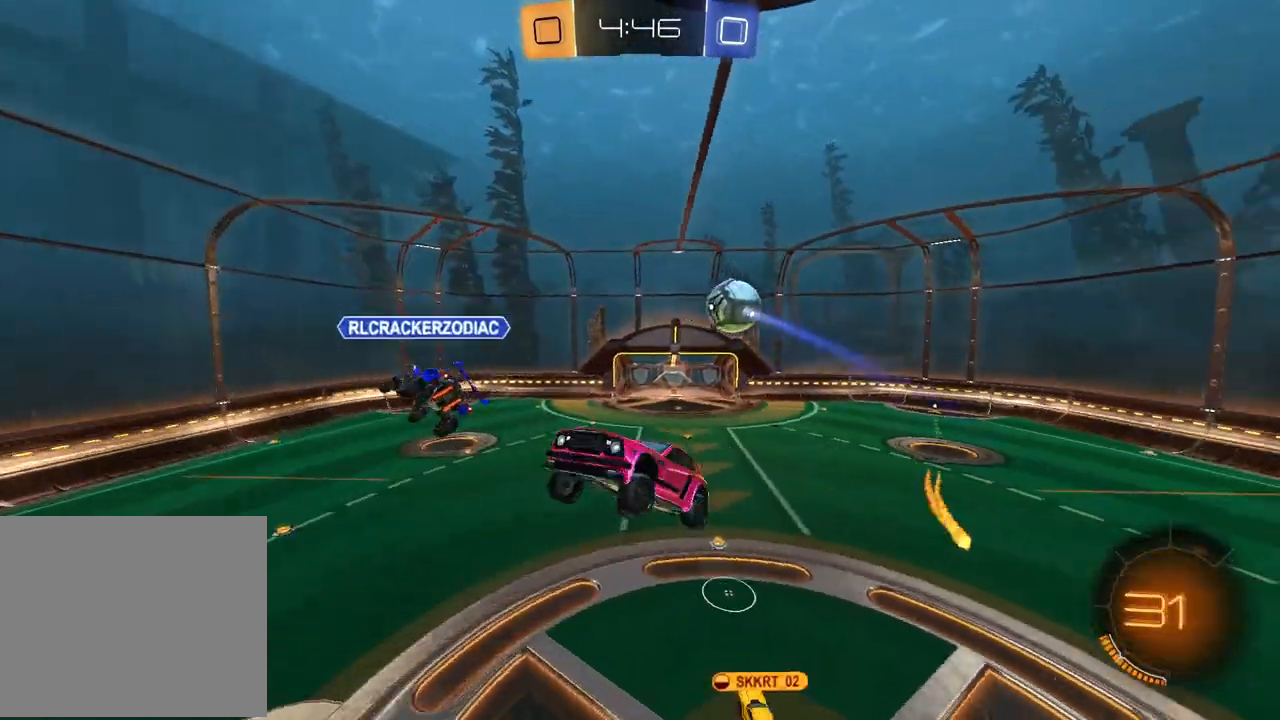
Gameplay with a controller (PlayStation layout); each line is a JSON object with the inputs held at the frame after it. "events" lists button and stick changes between this image and that frame as [ms after this image, input, new state], when the widget could be followed in between.
{"buttons": ["R2"], "left_stick": "center", "right_stick": "center", "events": [[150, "SQUARE", "up"]]}
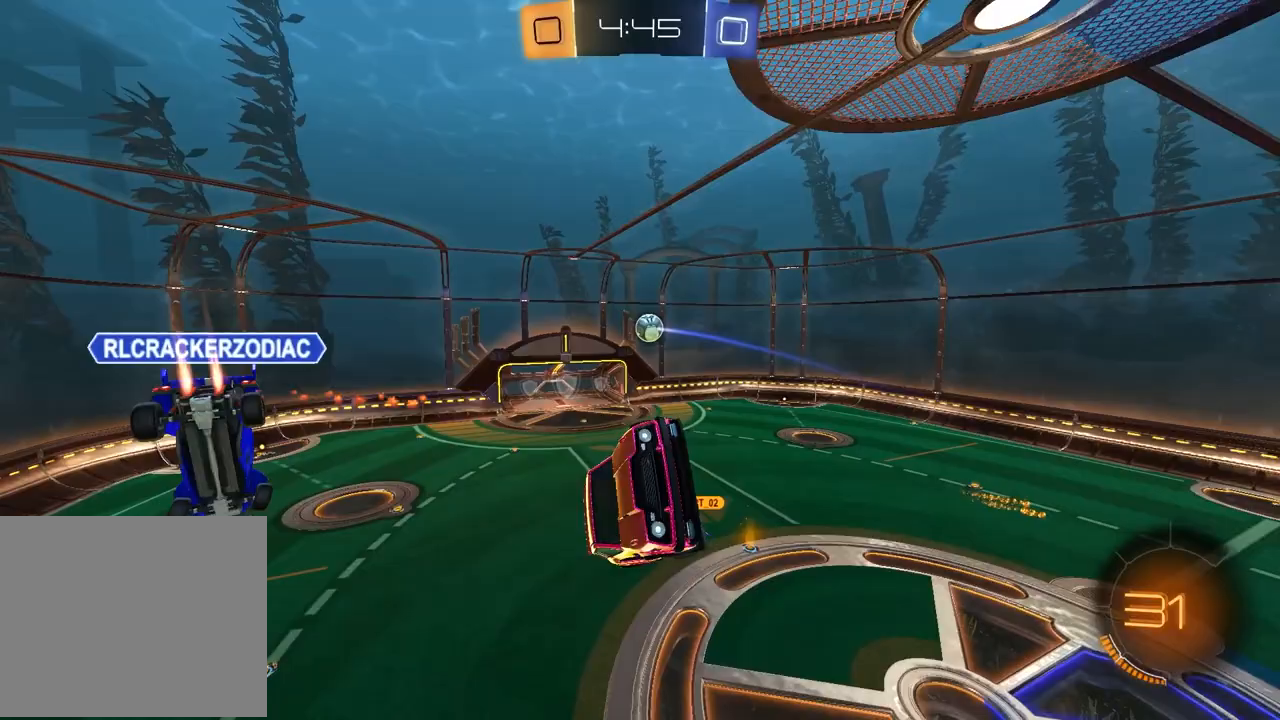
{"buttons": [], "left_stick": "up-right", "right_stick": "center", "events": [[117, "R2", "up"], [133, "left_stick", "up"], [400, "left_stick", "up-right"]]}
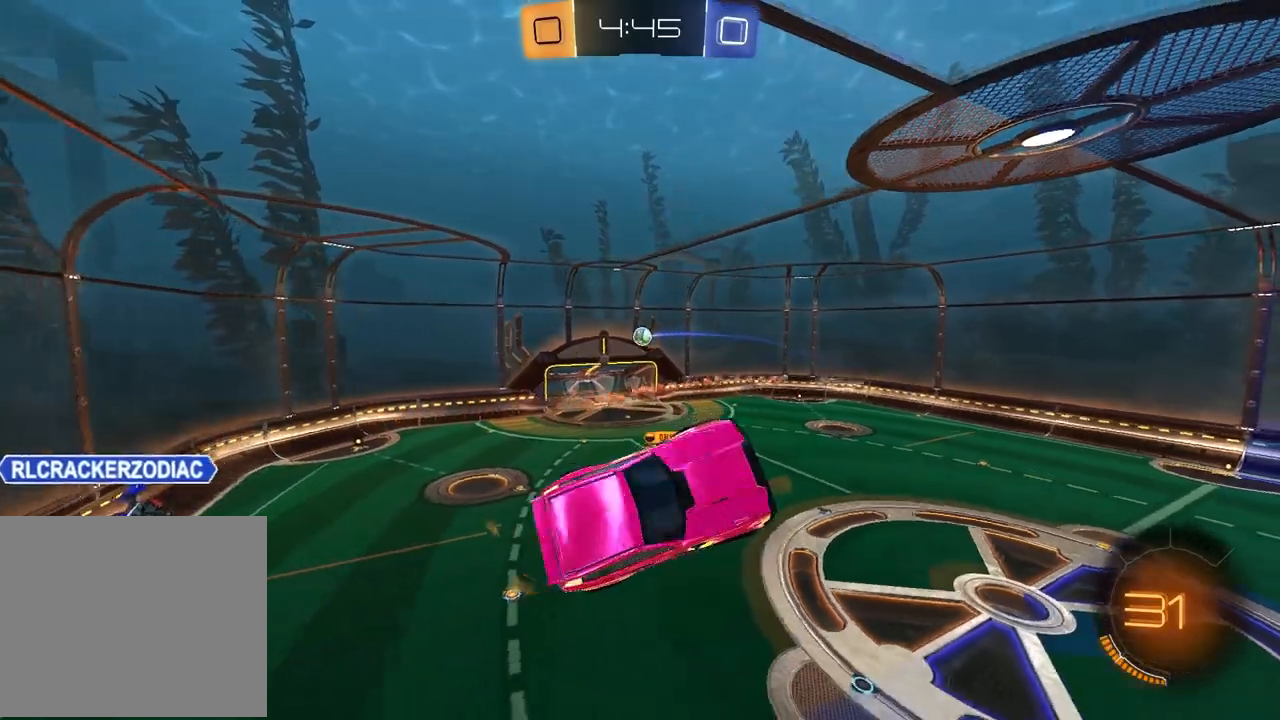
{"buttons": ["R2"], "left_stick": "down-right", "right_stick": "center", "events": [[117, "R2", "down"], [117, "left_stick", "center"], [467, "left_stick", "down-right"]]}
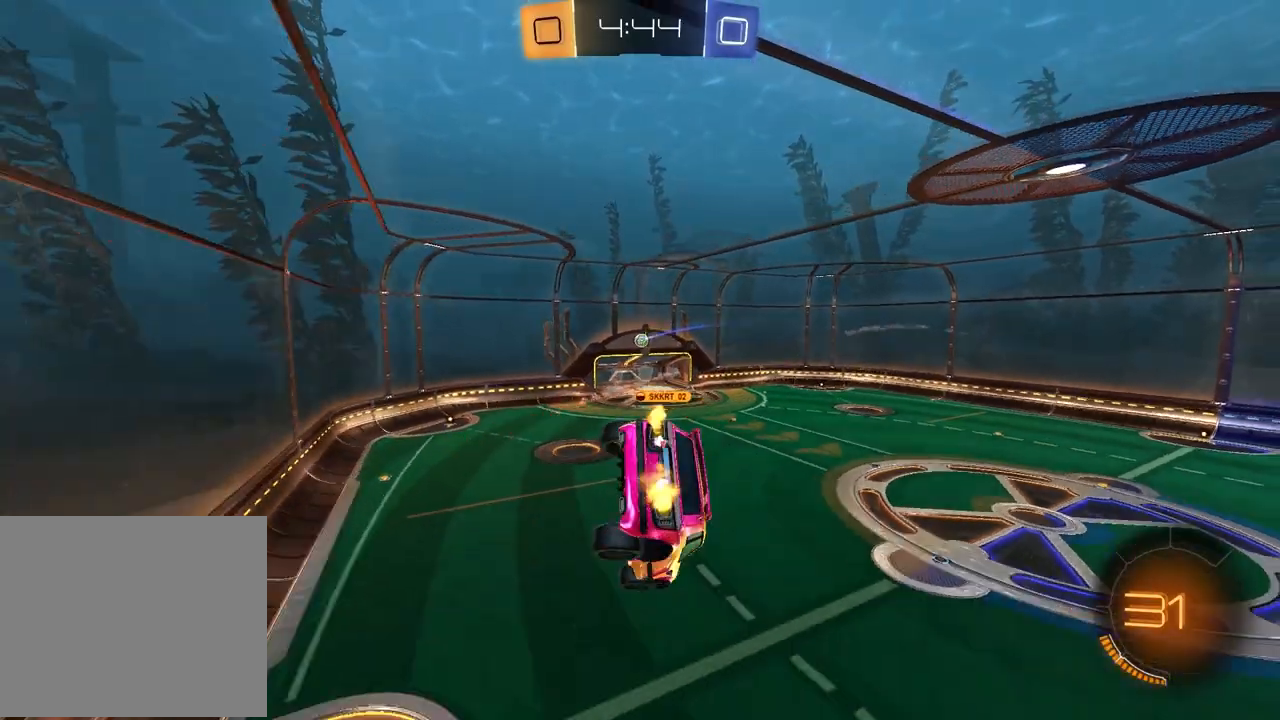
{"buttons": ["R2"], "left_stick": "center", "right_stick": "center", "events": [[133, "L1", "down"], [167, "left_stick", "down-left"], [217, "left_stick", "center"], [250, "L1", "up"]]}
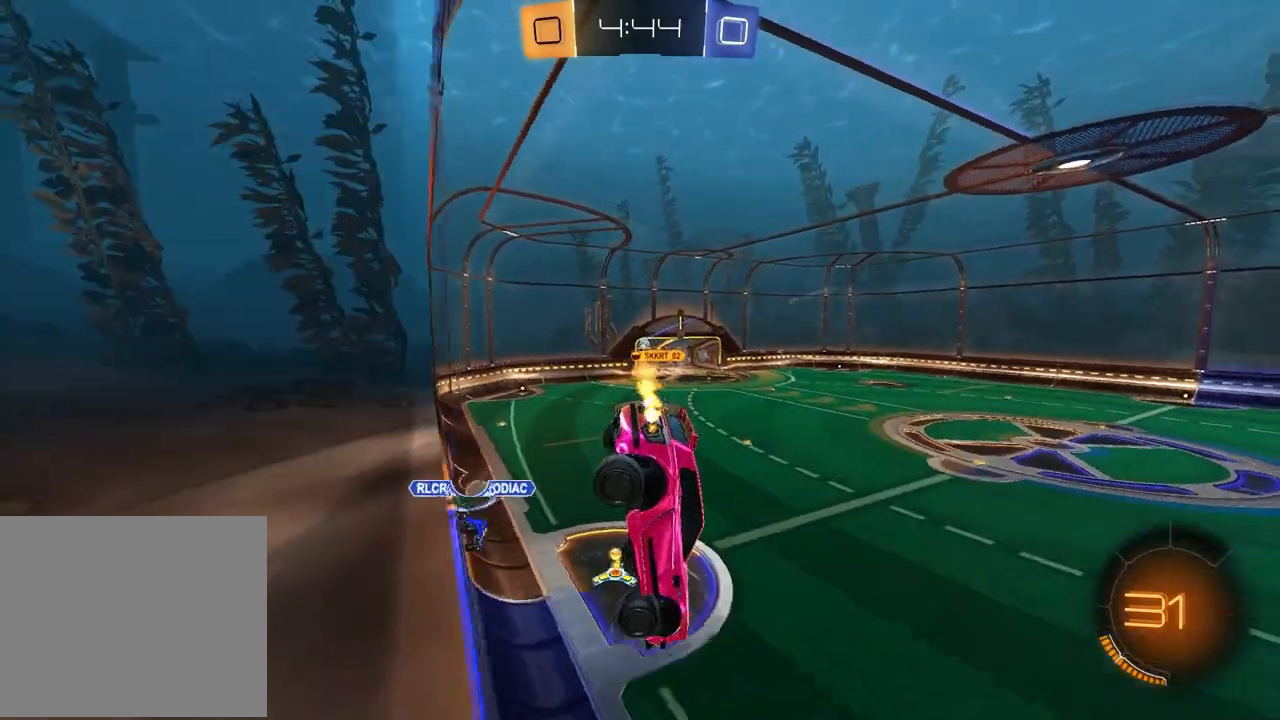
{"buttons": ["R2"], "left_stick": "left", "right_stick": "center", "events": [[17, "left_stick", "left"]]}
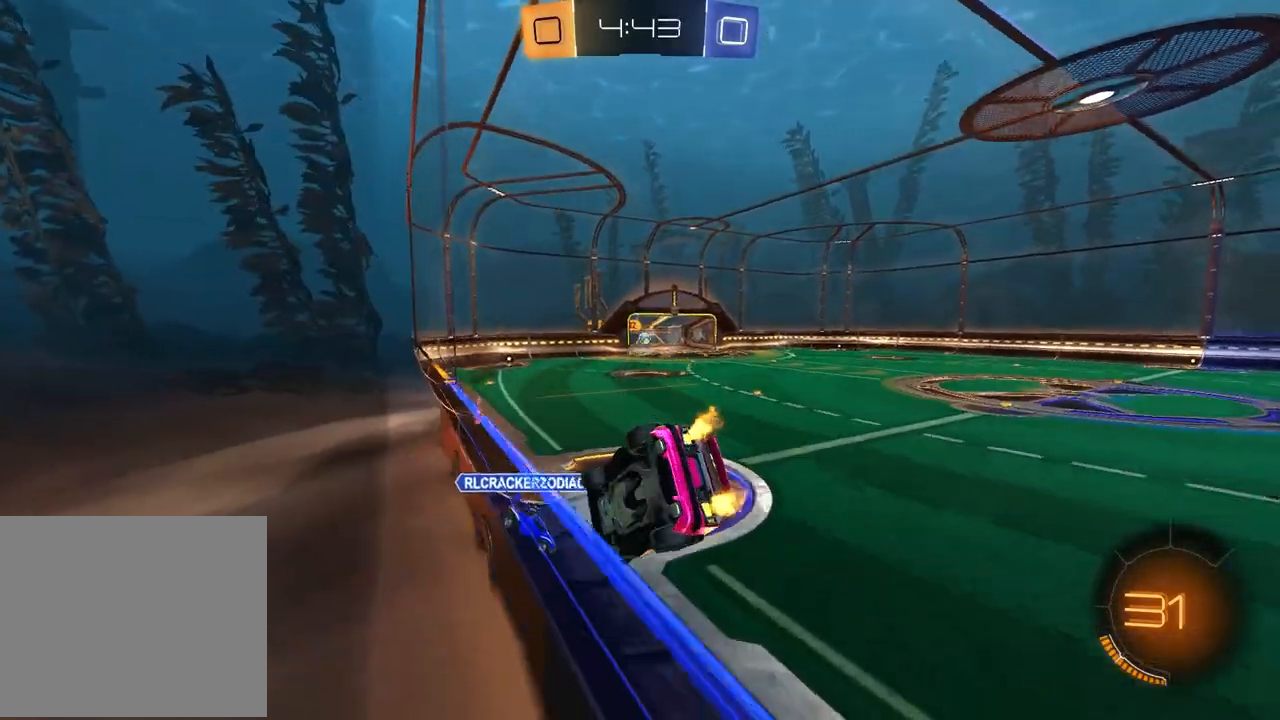
{"buttons": ["R1", "R2"], "left_stick": "right", "right_stick": "center", "events": [[50, "R1", "down"], [67, "left_stick", "center"], [233, "left_stick", "right"]]}
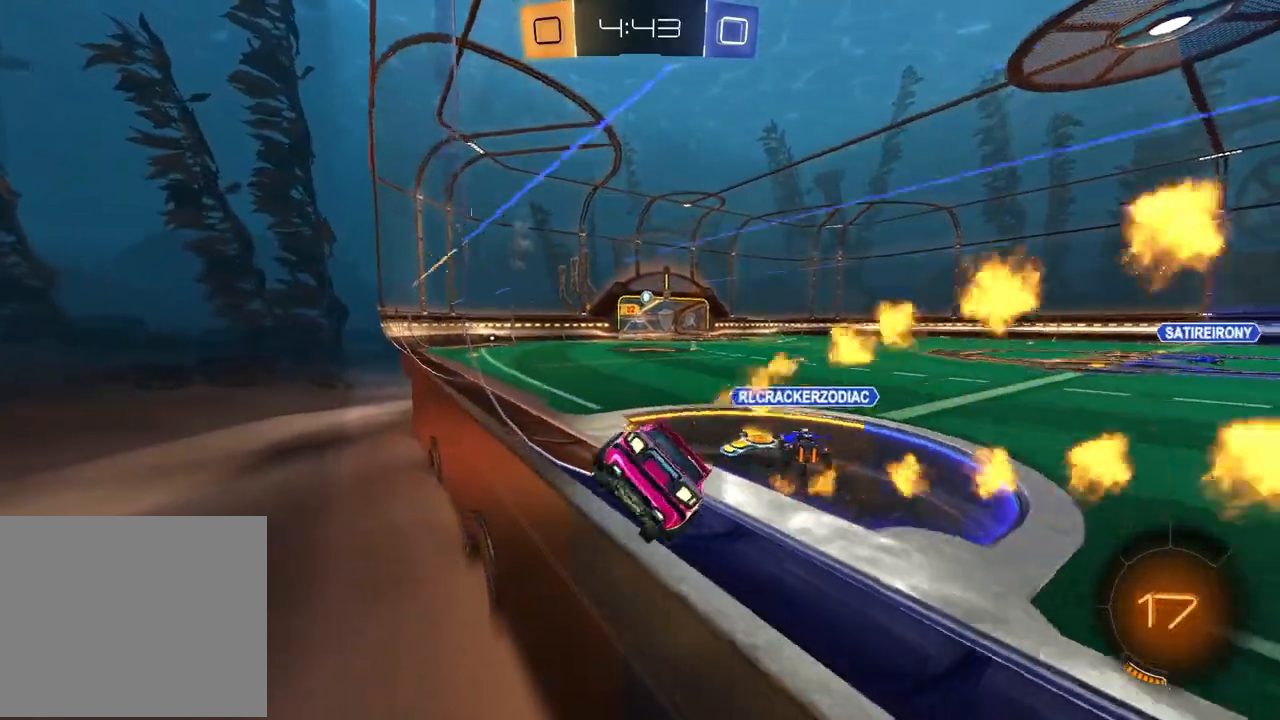
{"buttons": ["CROSS", "R2"], "left_stick": "down-left", "right_stick": "center", "events": [[133, "left_stick", "center"], [283, "CROSS", "down"], [283, "left_stick", "up-right"], [350, "CROSS", "up"], [350, "L1", "down"], [383, "left_stick", "up-left"], [400, "CROSS", "down"], [467, "L1", "up"], [467, "left_stick", "down-left"], [500, "R1", "up"]]}
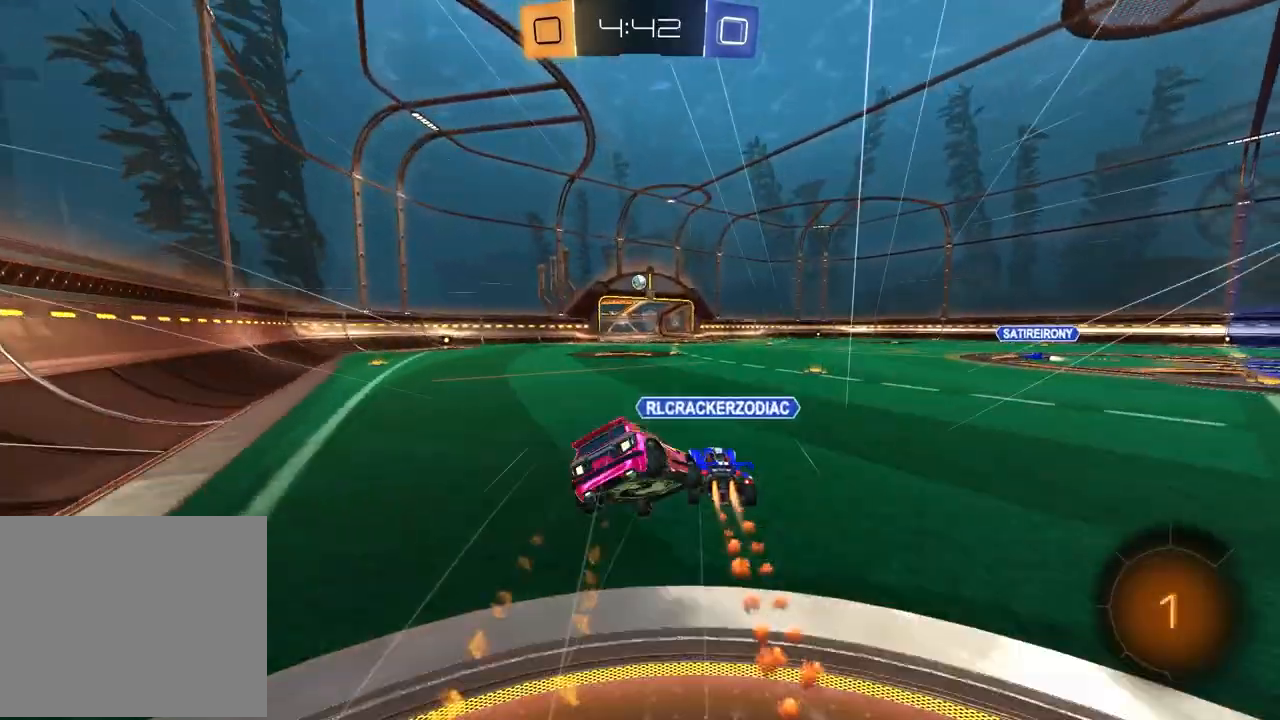
{"buttons": ["L1", "R2"], "left_stick": "down-left", "right_stick": "center", "events": [[50, "CROSS", "up"], [83, "left_stick", "down-right"], [233, "left_stick", "right"], [417, "L1", "down"], [417, "left_stick", "down-left"]]}
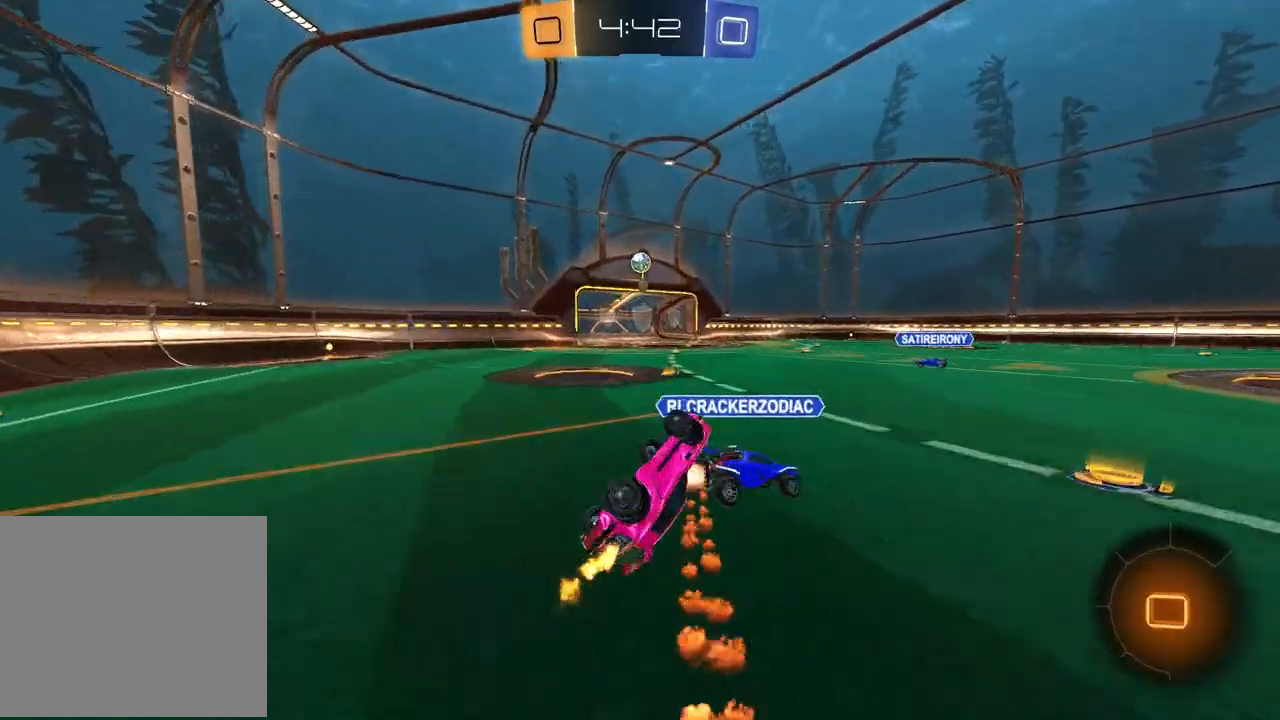
{"buttons": ["R2"], "left_stick": "center", "right_stick": "center", "events": [[83, "left_stick", "left"], [267, "L1", "up"], [267, "left_stick", "center"]]}
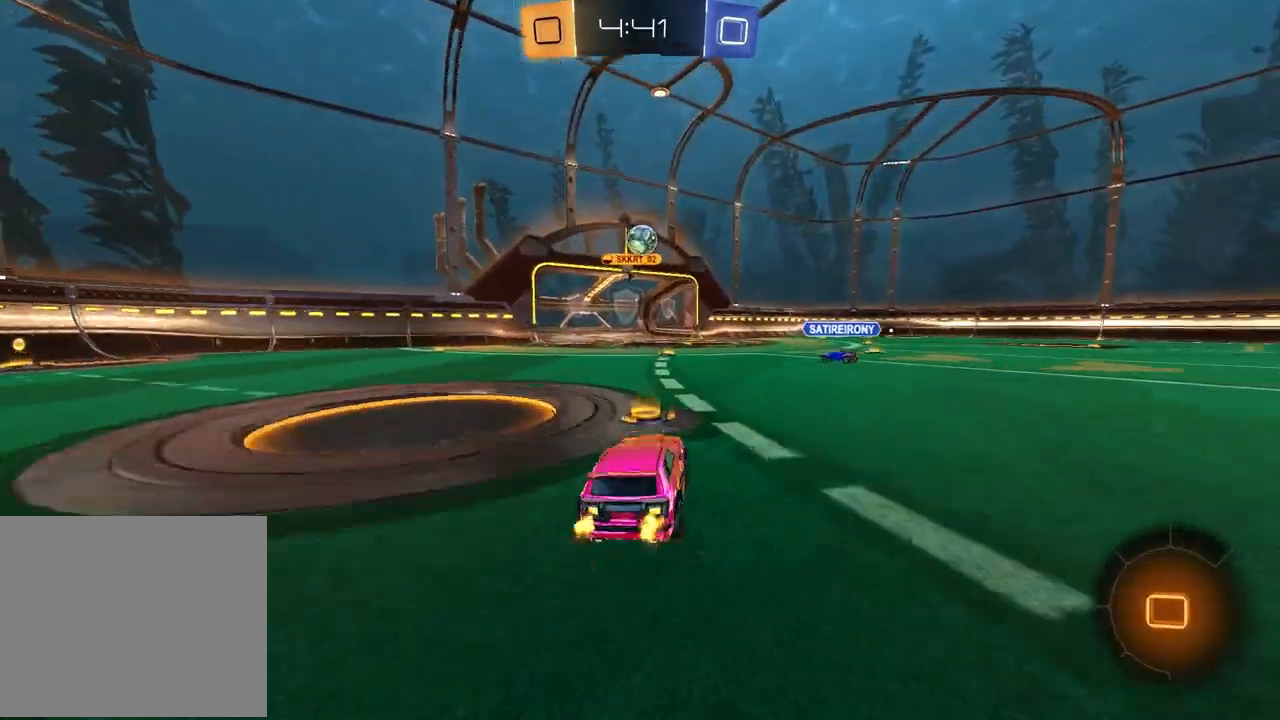
{"buttons": ["R2"], "left_stick": "center", "right_stick": "center", "events": [[267, "left_stick", "left"], [383, "left_stick", "center"]]}
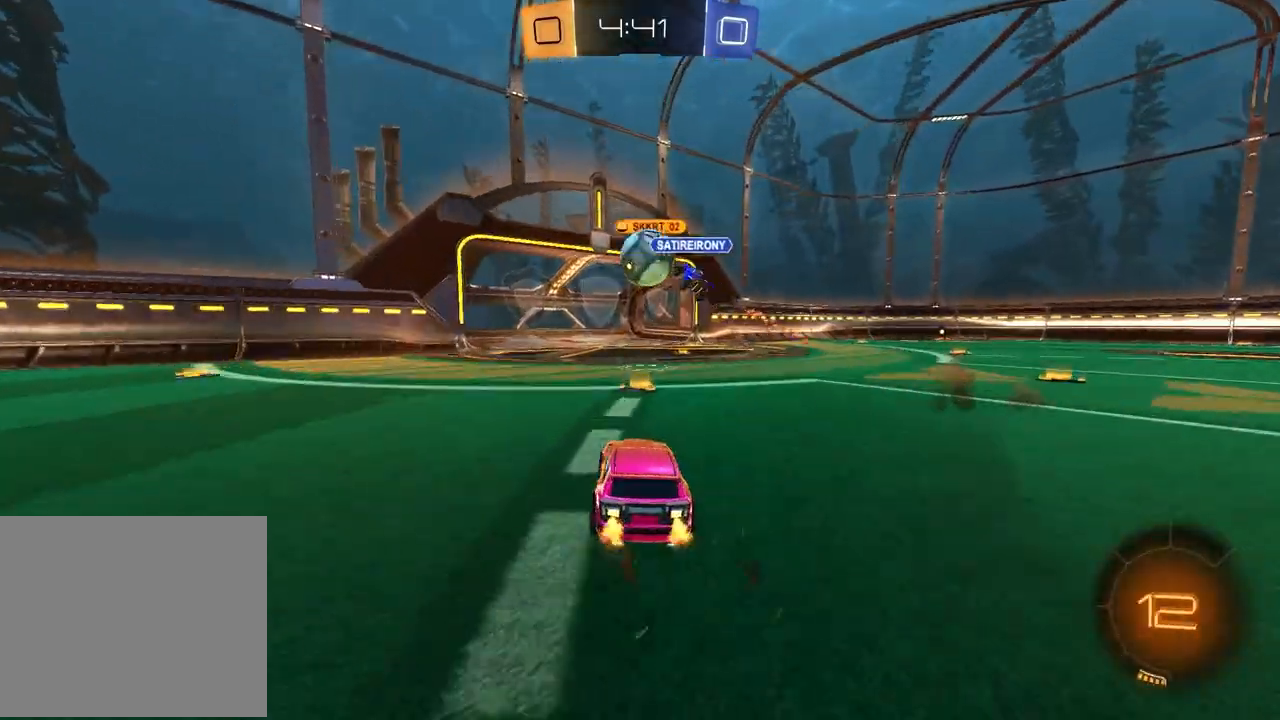
{"buttons": ["R2"], "left_stick": "left", "right_stick": "center", "events": [[283, "left_stick", "left"]]}
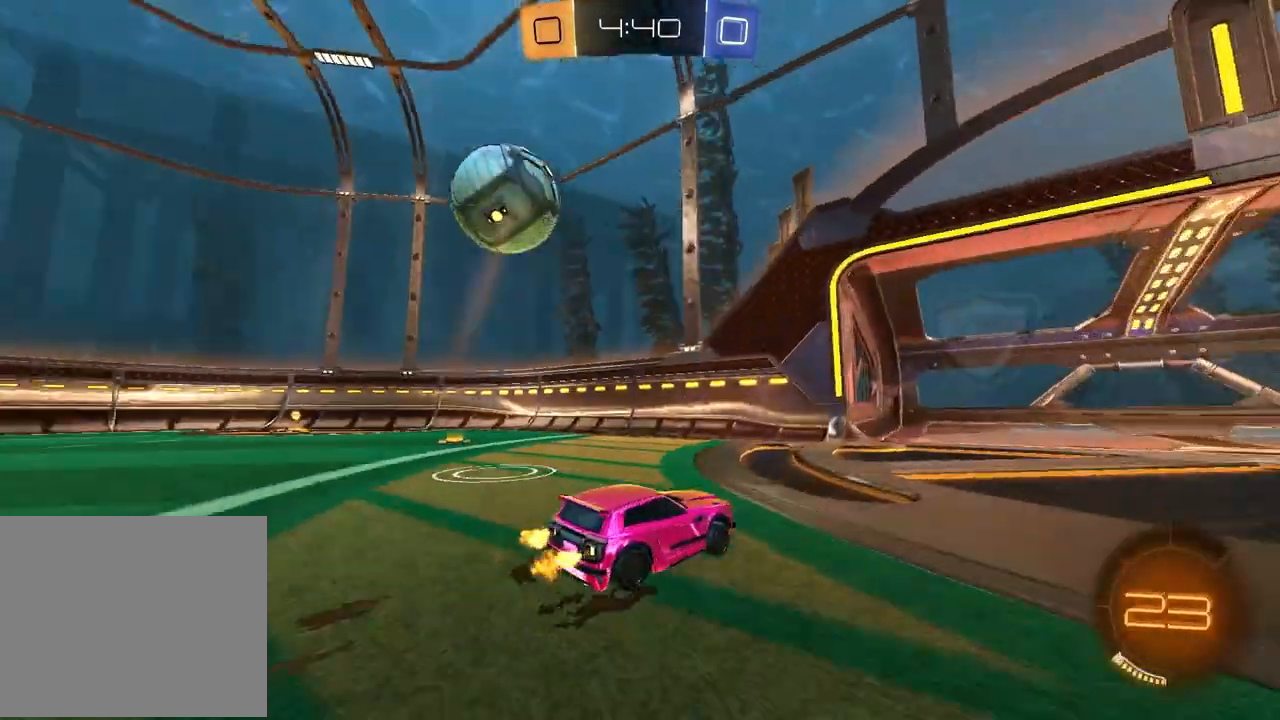
{"buttons": ["R2"], "left_stick": "left", "right_stick": "center", "events": [[33, "L1", "down"], [167, "L1", "up"], [200, "left_stick", "center"], [350, "left_stick", "left"]]}
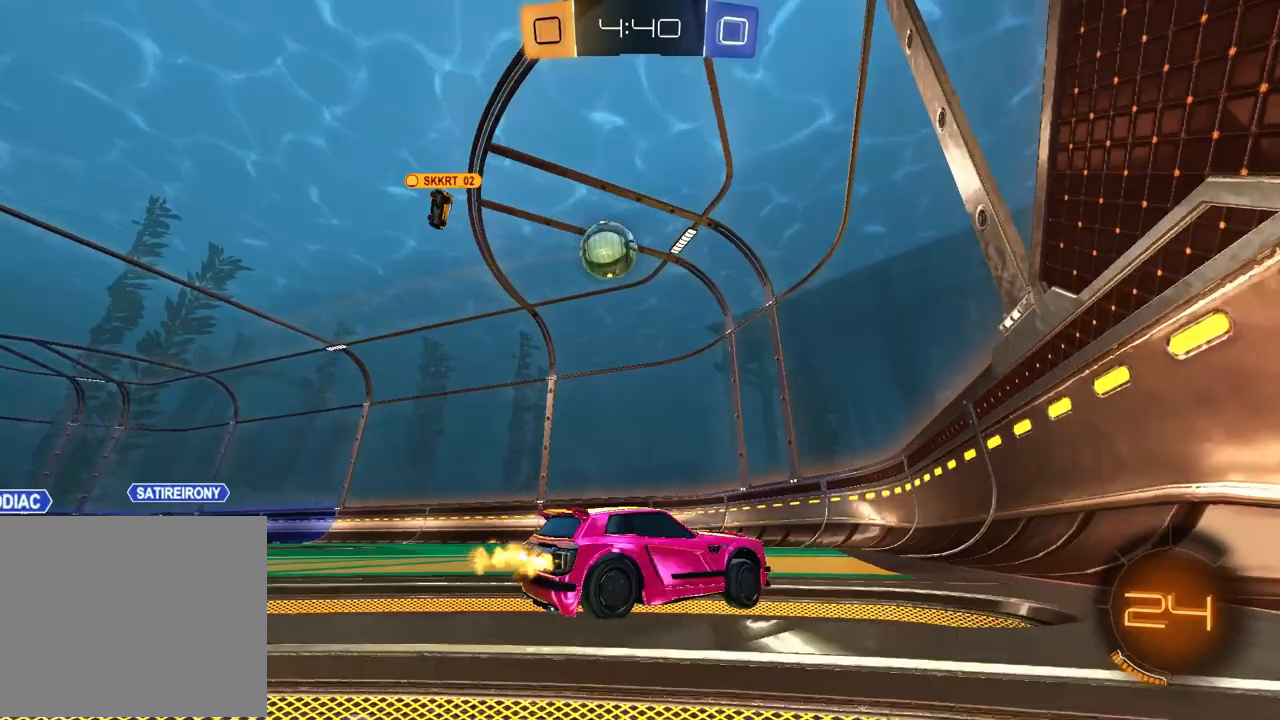
{"buttons": ["TRIANGLE", "R2"], "left_stick": "left", "right_stick": "center", "events": [[317, "R2", "up"], [400, "R2", "down"], [450, "TRIANGLE", "down"]]}
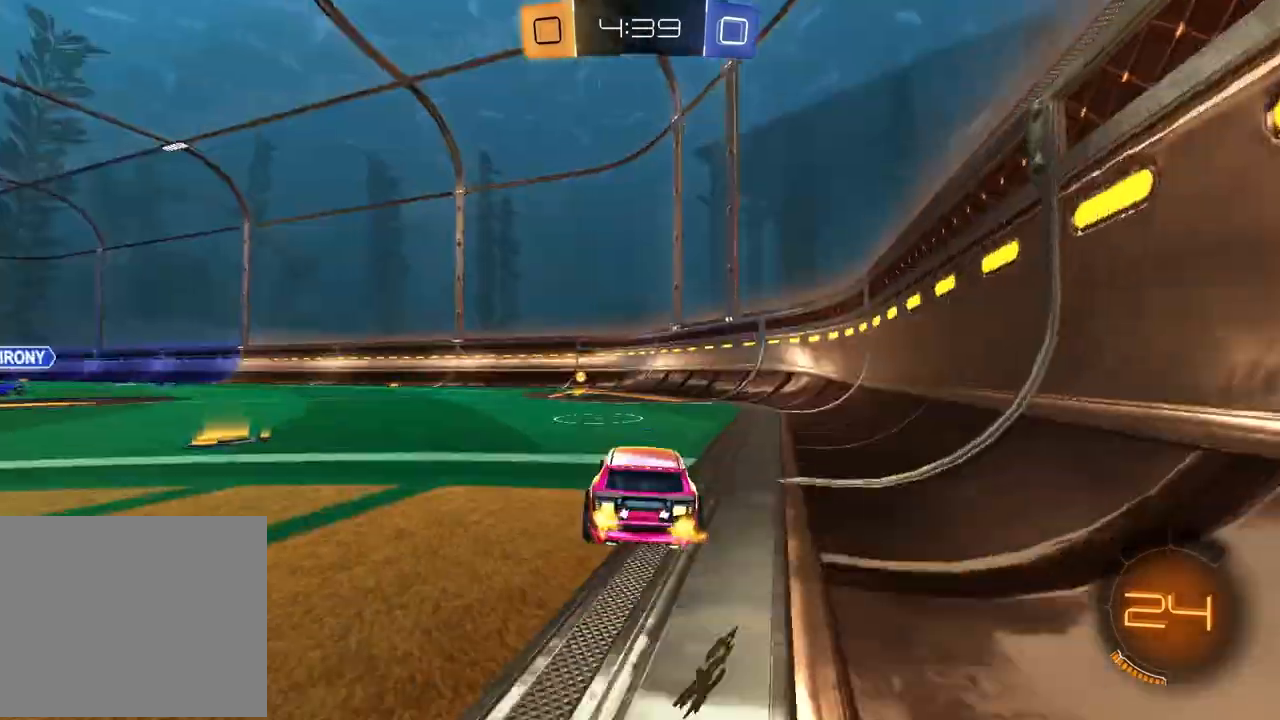
{"buttons": [], "left_stick": "center", "right_stick": "center", "events": [[50, "TRIANGLE", "up"], [83, "left_stick", "center"], [150, "R2", "up"]]}
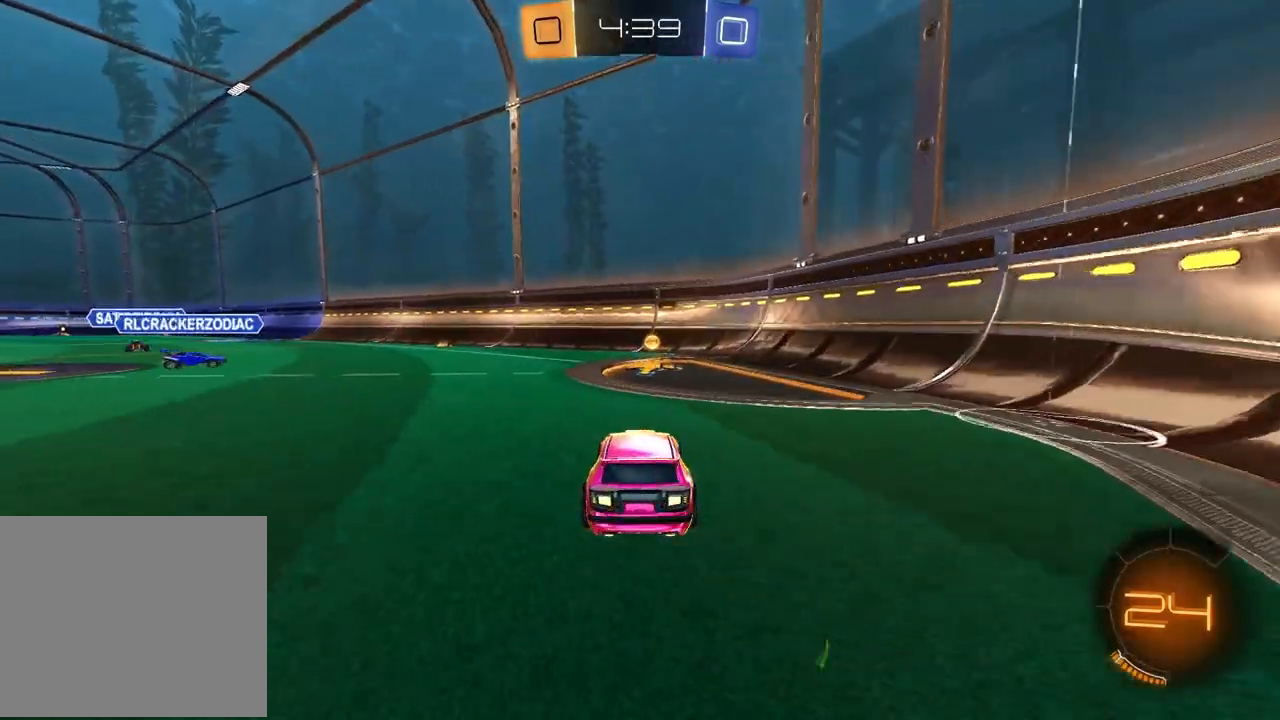
{"buttons": [], "left_stick": "center", "right_stick": "center", "events": [[183, "R2", "down"], [267, "left_stick", "up-right"], [400, "left_stick", "center"], [483, "R2", "up"]]}
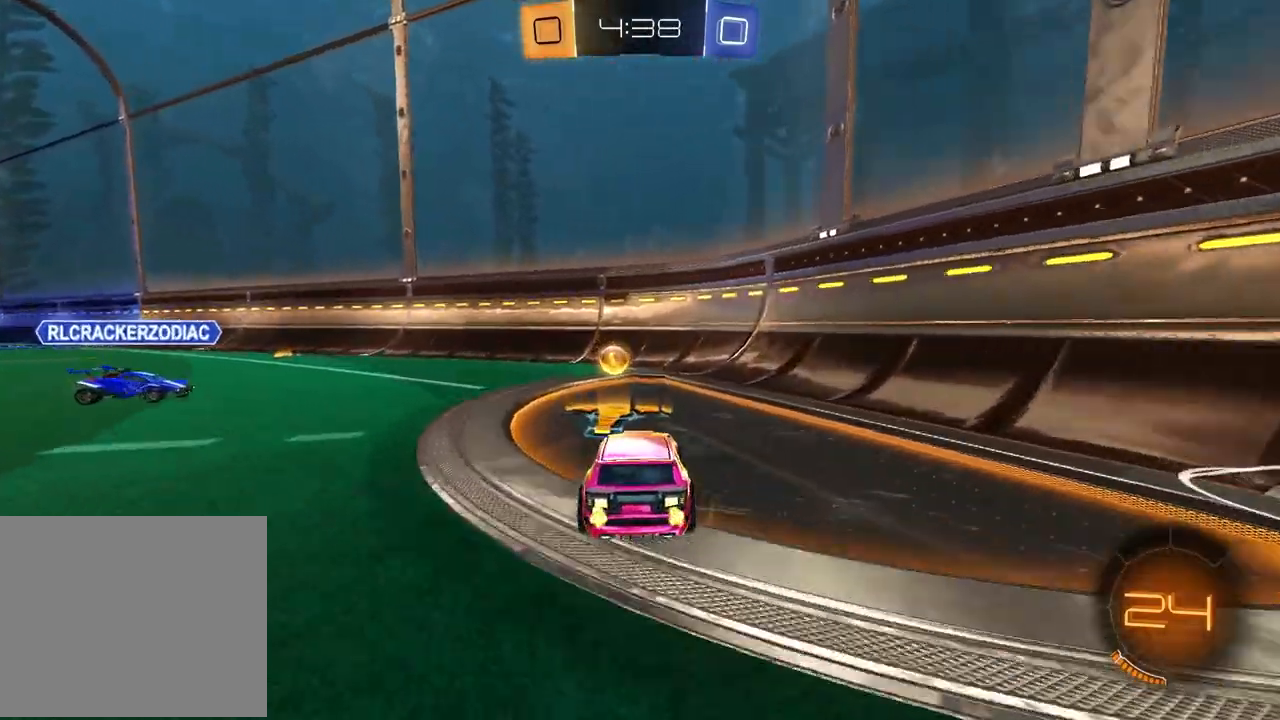
{"buttons": ["R2"], "left_stick": "right", "right_stick": "center", "events": [[50, "left_stick", "right"], [100, "R2", "down"], [200, "L1", "down"], [233, "TRIANGLE", "down"], [333, "TRIANGLE", "up"], [350, "L1", "up"]]}
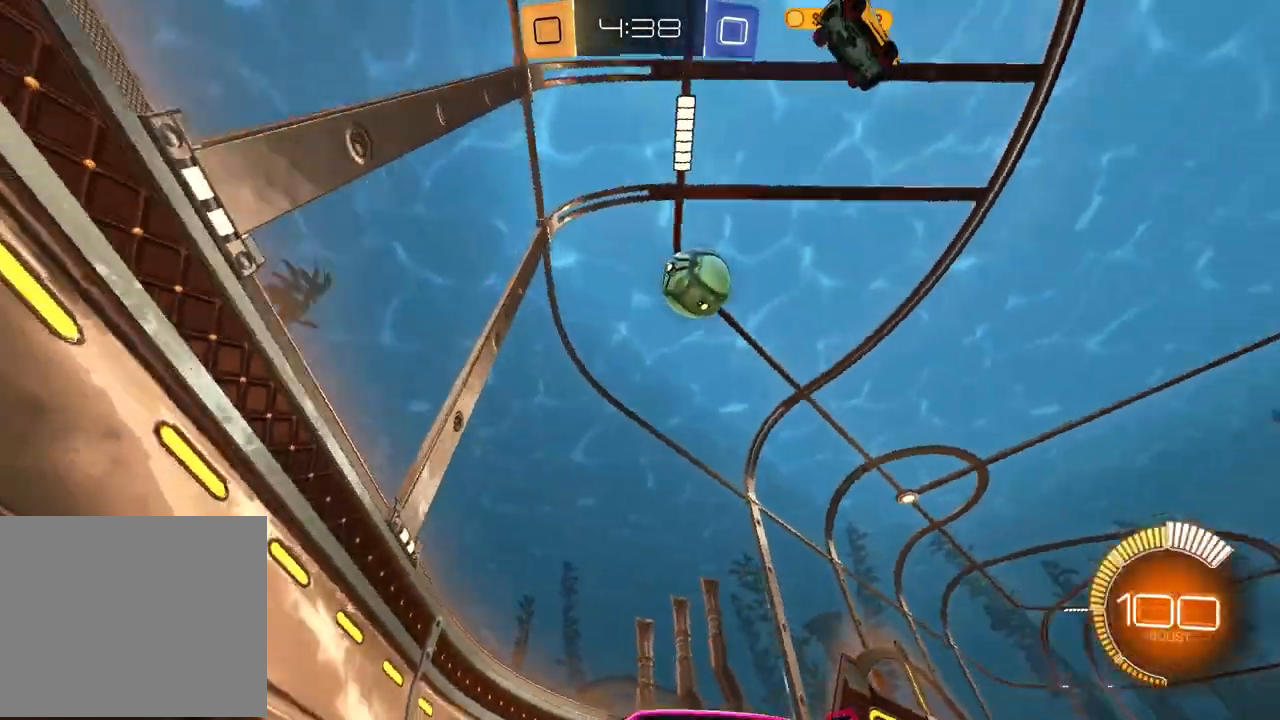
{"buttons": ["R2"], "left_stick": "right", "right_stick": "center", "events": [[300, "L1", "down"], [417, "L1", "up"]]}
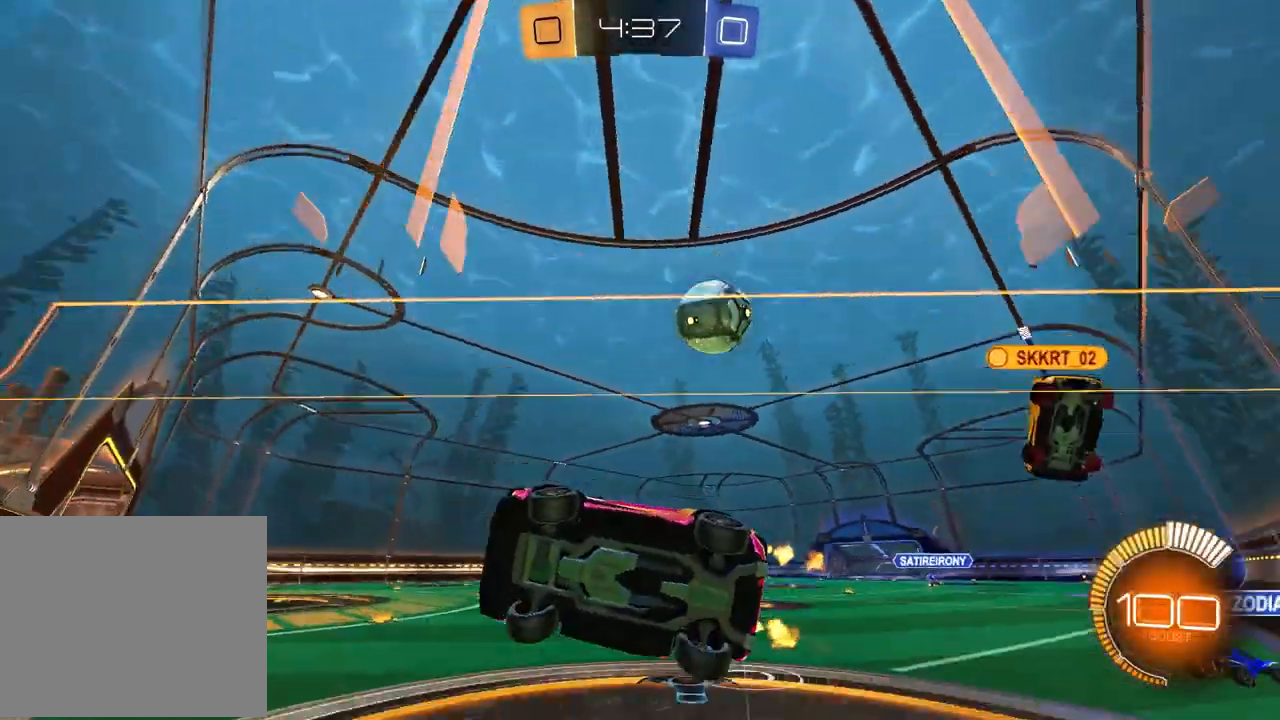
{"buttons": ["R2"], "left_stick": "center", "right_stick": "center", "events": [[400, "left_stick", "center"]]}
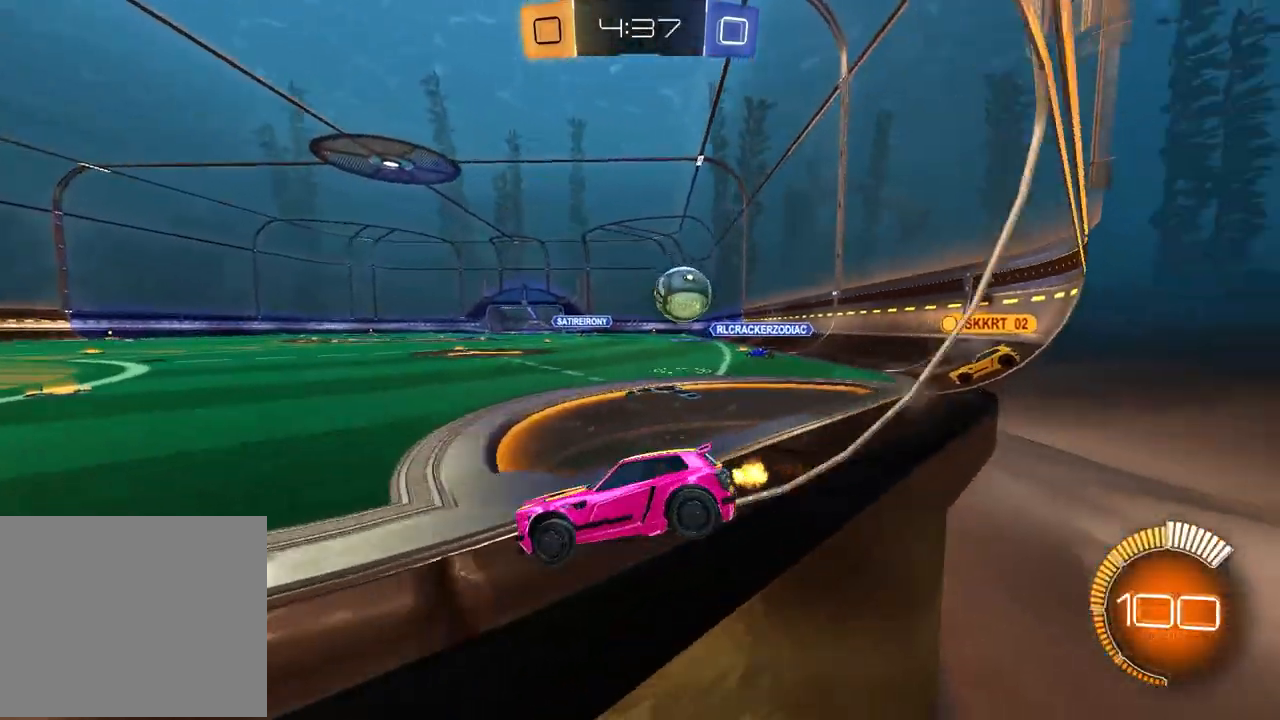
{"buttons": [], "left_stick": "right", "right_stick": "center", "events": [[250, "R2", "up"], [250, "left_stick", "left"], [383, "left_stick", "center"], [467, "left_stick", "right"]]}
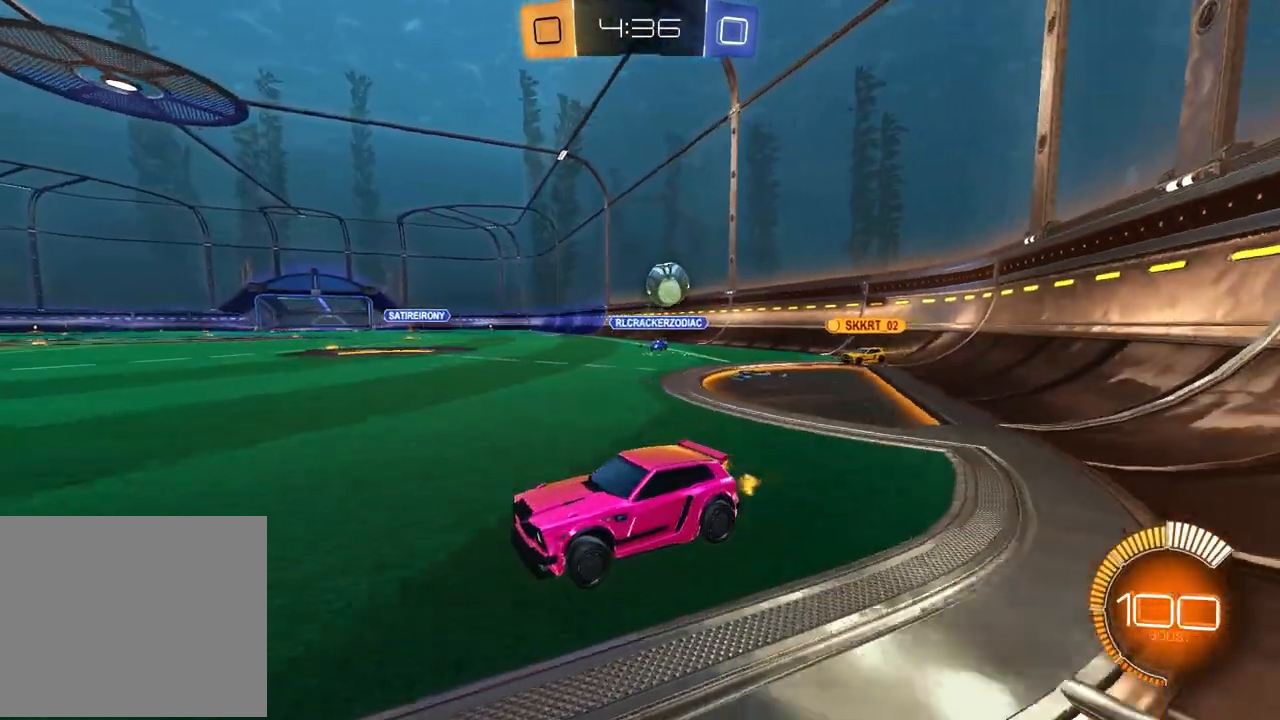
{"buttons": ["R2"], "left_stick": "right", "right_stick": "center", "events": [[33, "L1", "down"], [167, "R2", "down"], [233, "L1", "up"]]}
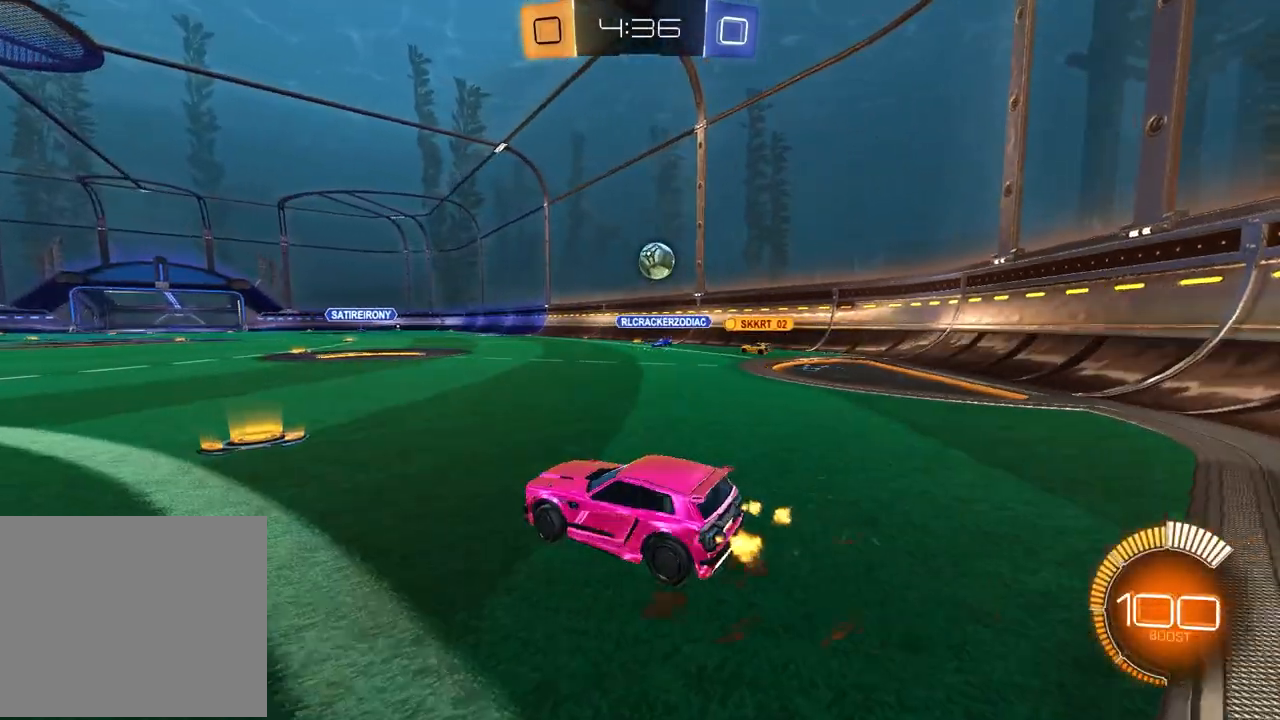
{"buttons": ["R1", "R2"], "left_stick": "up-right", "right_stick": "center", "events": [[33, "left_stick", "center"], [233, "left_stick", "right"], [350, "R1", "down"], [350, "left_stick", "up-right"]]}
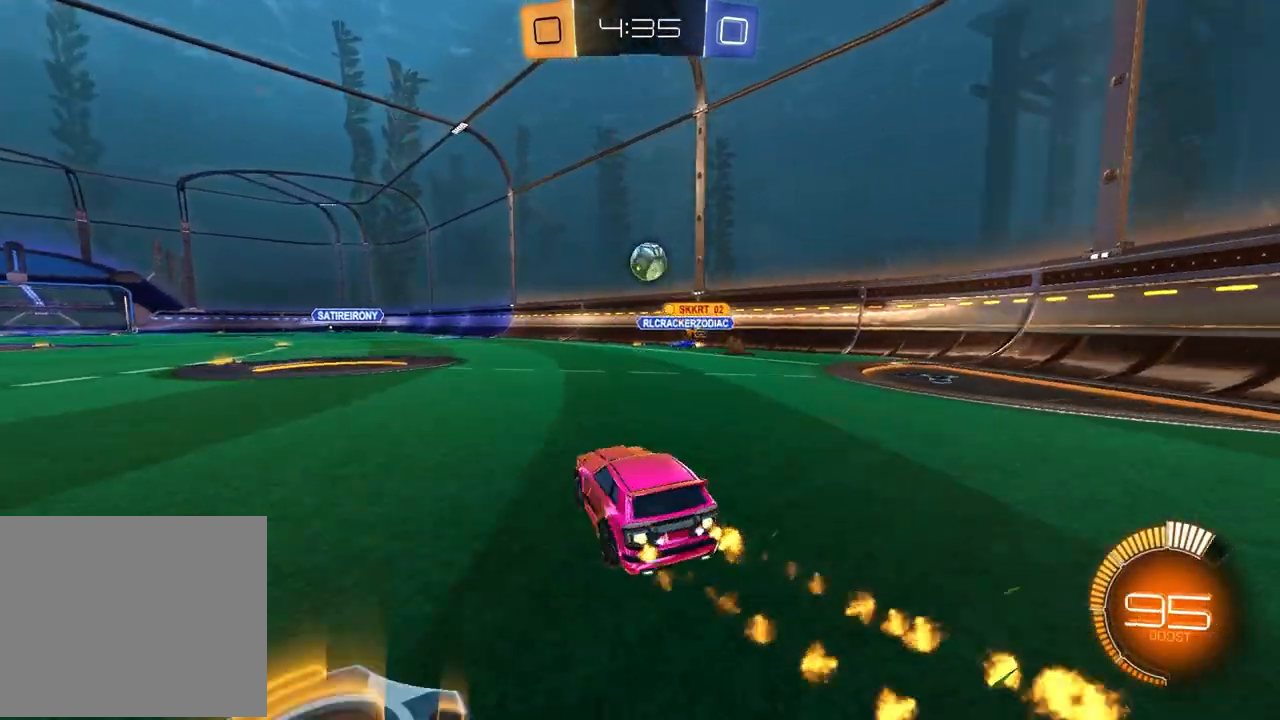
{"buttons": ["R2"], "left_stick": "up-right", "right_stick": "center", "events": [[50, "left_stick", "center"], [283, "R1", "up"], [450, "left_stick", "up-right"]]}
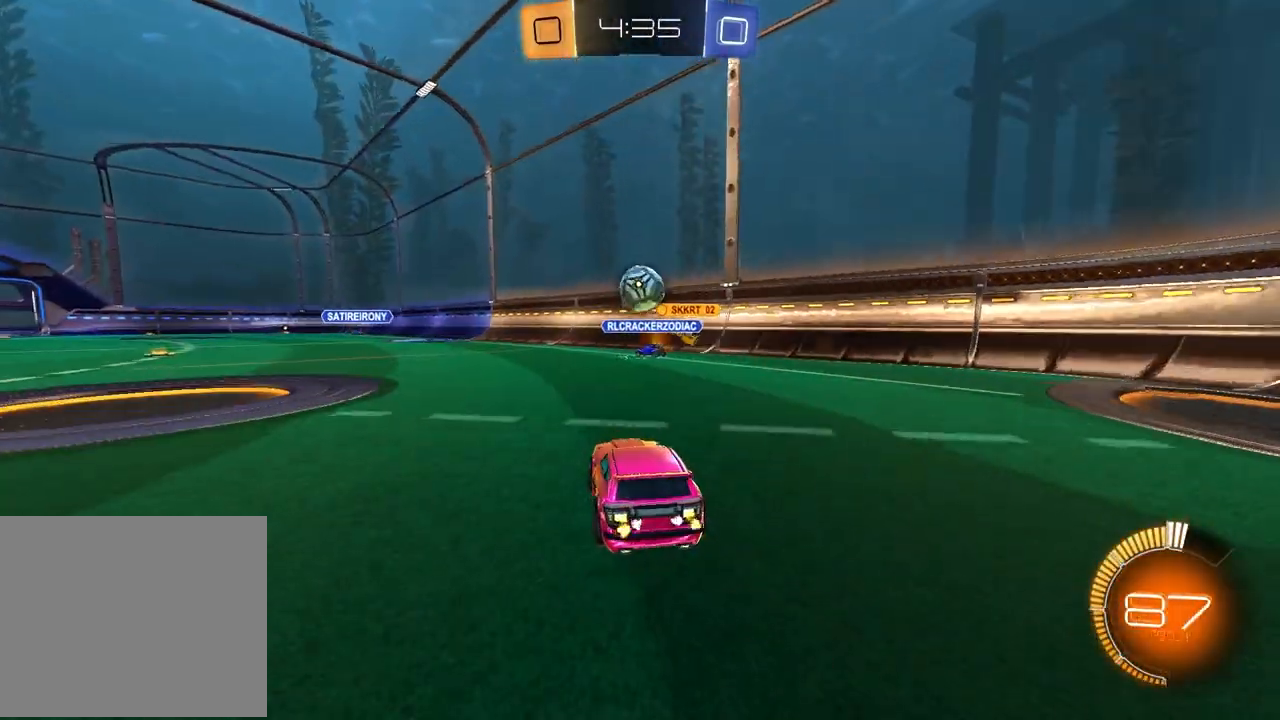
{"buttons": ["R2"], "left_stick": "center", "right_stick": "center", "events": [[67, "left_stick", "center"], [200, "left_stick", "left"], [283, "left_stick", "center"]]}
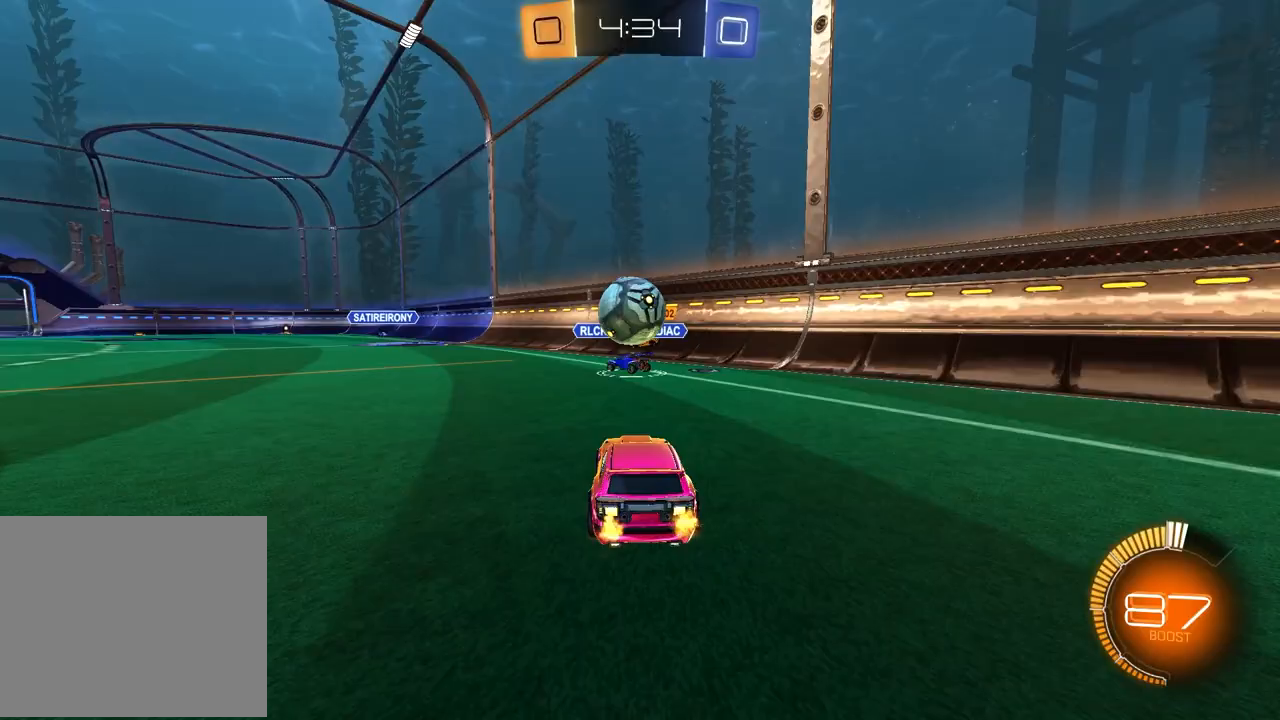
{"buttons": ["R2"], "left_stick": "up-left", "right_stick": "center", "events": [[33, "left_stick", "down-right"], [67, "CROSS", "down"], [133, "left_stick", "down-left"], [267, "CROSS", "up"], [383, "left_stick", "up-left"]]}
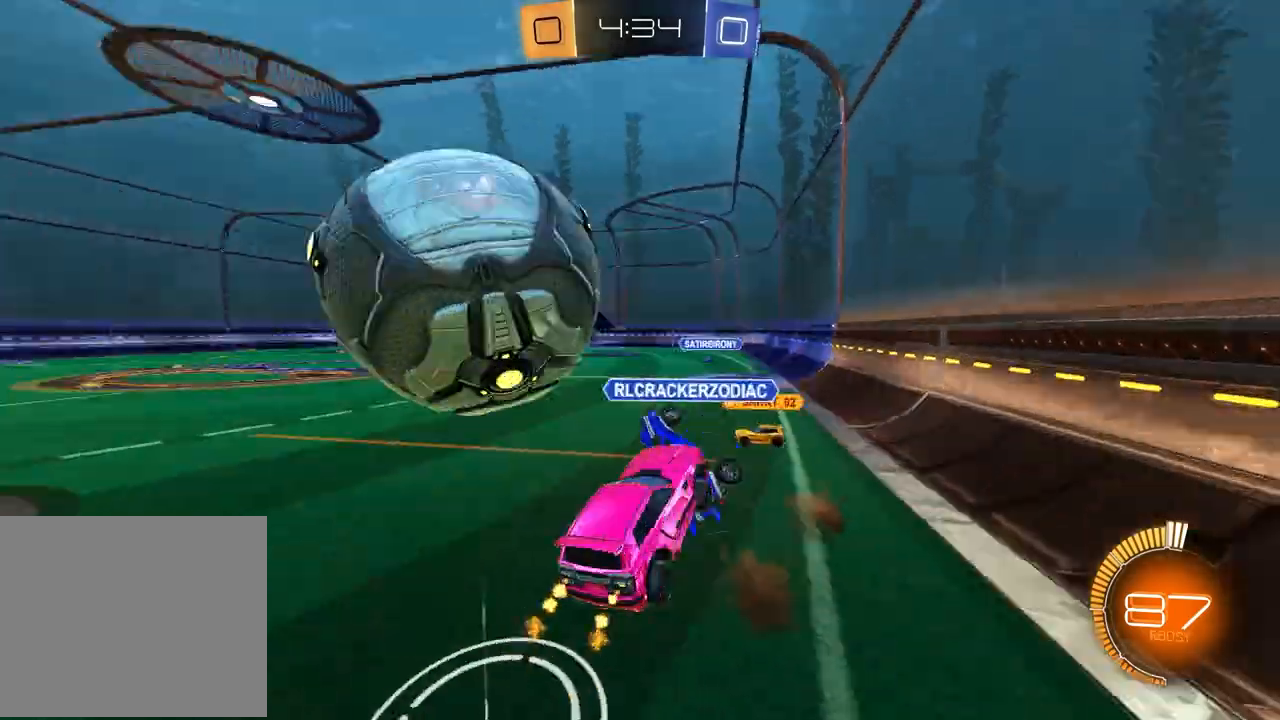
{"buttons": ["SQUARE", "R2"], "left_stick": "down-right", "right_stick": "center", "events": [[133, "L1", "down"], [350, "L1", "up"], [450, "left_stick", "down-right"], [500, "SQUARE", "down"]]}